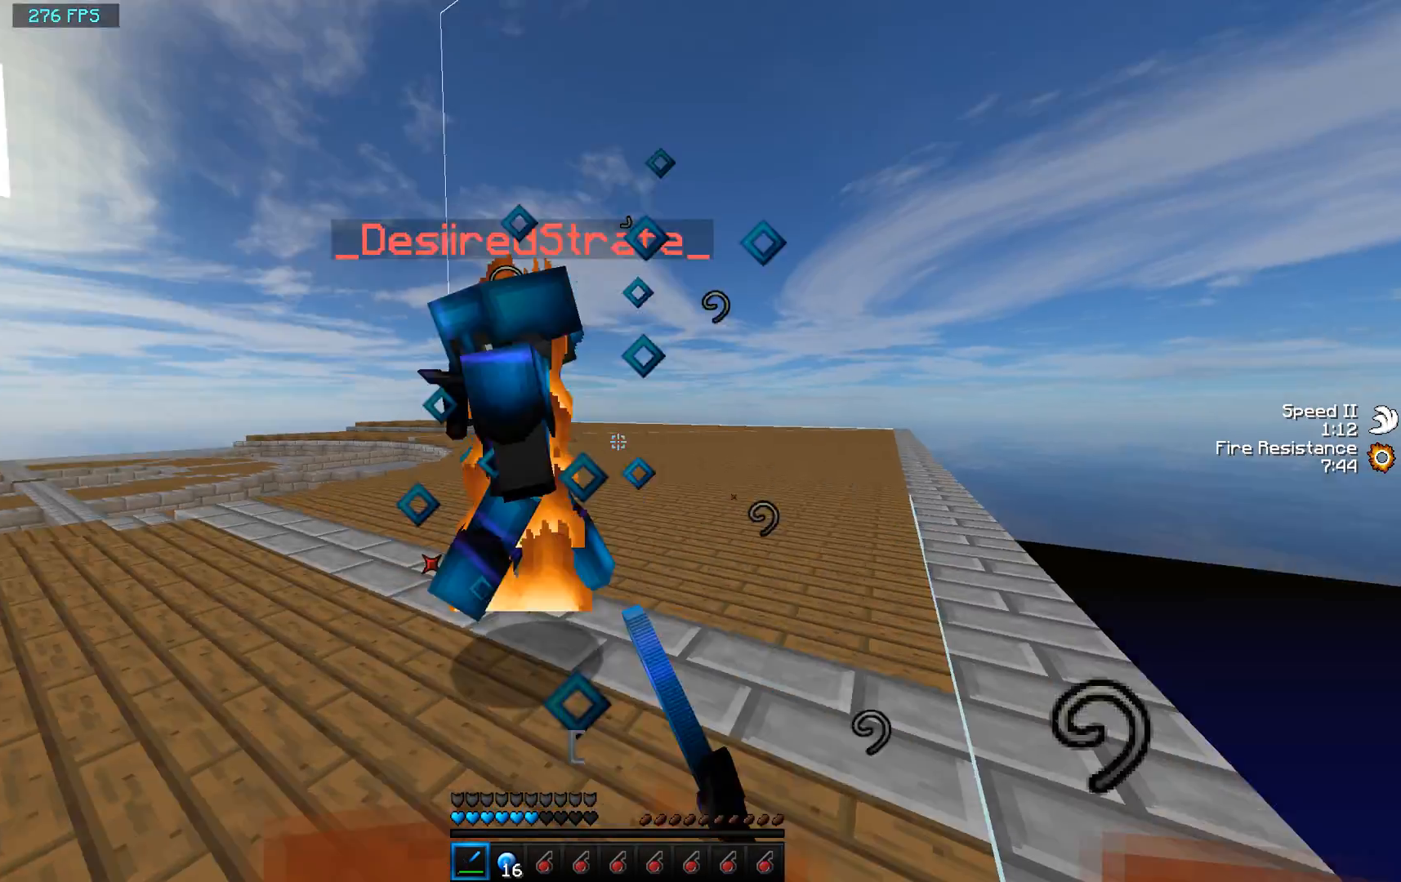
Gameplay with keyboard and mouse; each line is a JSON object with the keys and mouse buttons held at the frame after it. "events" lists presses ("down") and releases ("up") of "a", "d", "s", "space", "w", "mouse_left" and "mouse_right" between this image and that frame as [ms after this image, input, new state], when the widget could be followed in between. "mouse_left", "mouse_right" = the "left", "right" buttons of the "mouse" list. No other keys are recorded. Fast repeated clicks can show as one long hold. Mouse movement is not recorded.
{"keys": ["w"], "mouse": ["left", "right"], "events": [[33, "mouse_left", "down"], [33, "mouse_right", "down"], [133, "mouse_left", "up"], [133, "mouse_right", "up"], [233, "s", "up"], [367, "w", "down"], [433, "mouse_left", "down"], [500, "a", "up"], [500, "mouse_right", "down"]]}
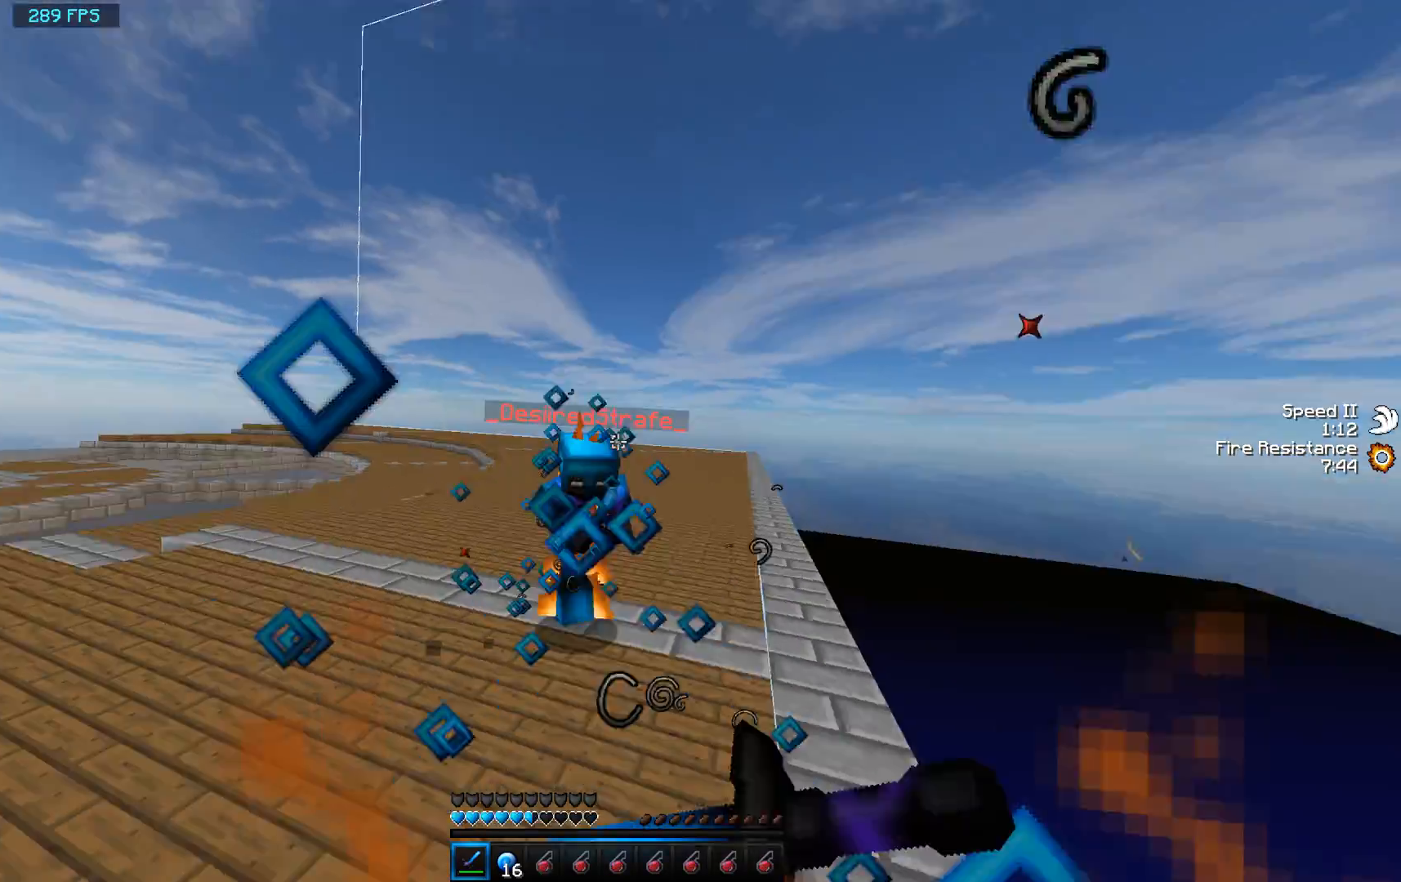
{"keys": ["w"], "mouse": [], "events": [[33, "mouse_left", "up"], [33, "mouse_right", "up"], [300, "mouse_right", "down"], [367, "mouse_right", "up"]]}
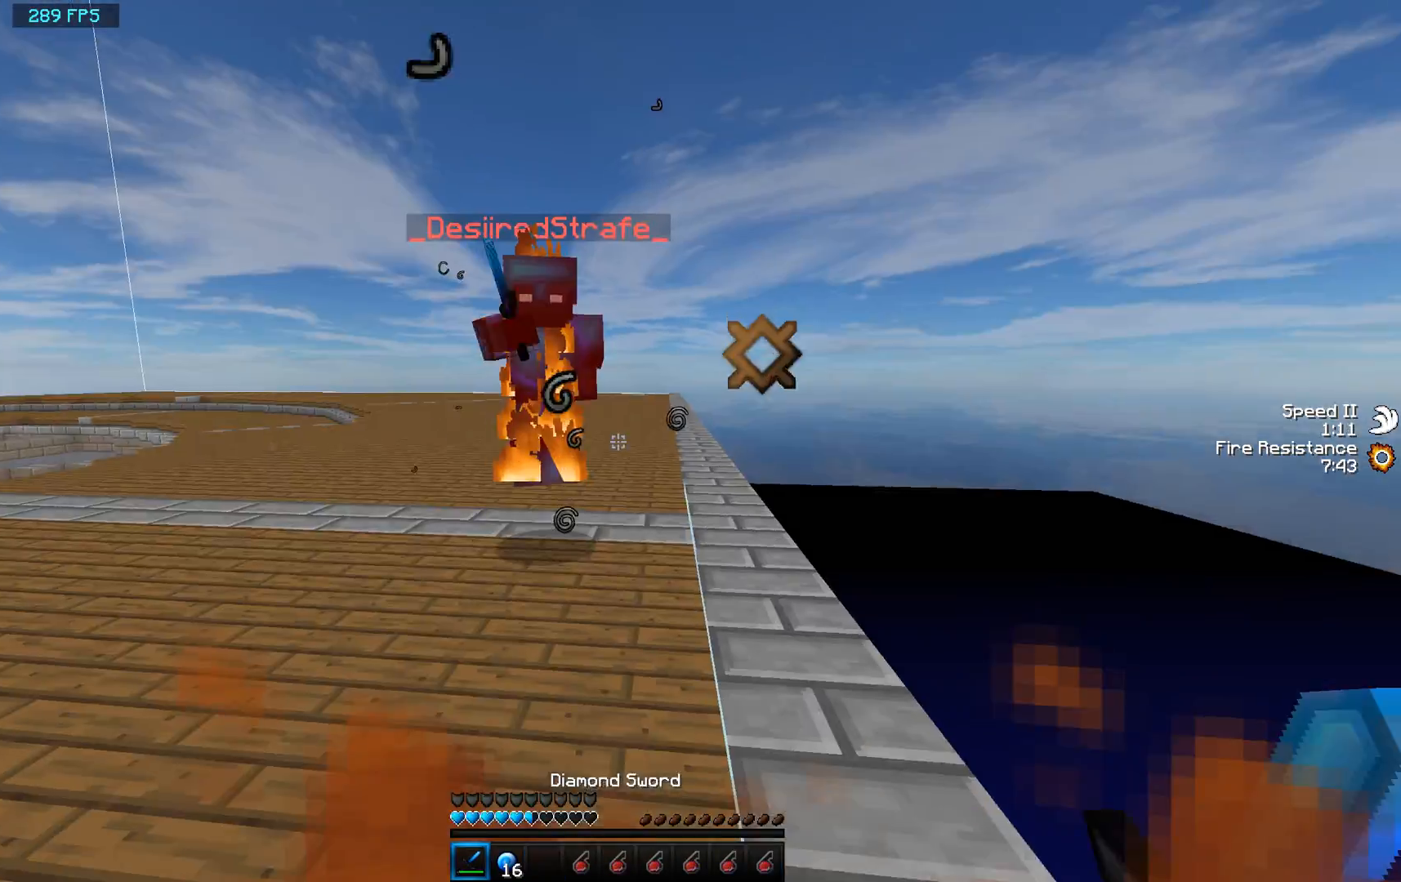
{"keys": ["d", "s"], "mouse": ["left"], "events": [[233, "d", "down"], [367, "w", "up"], [467, "mouse_left", "down"], [467, "s", "down"]]}
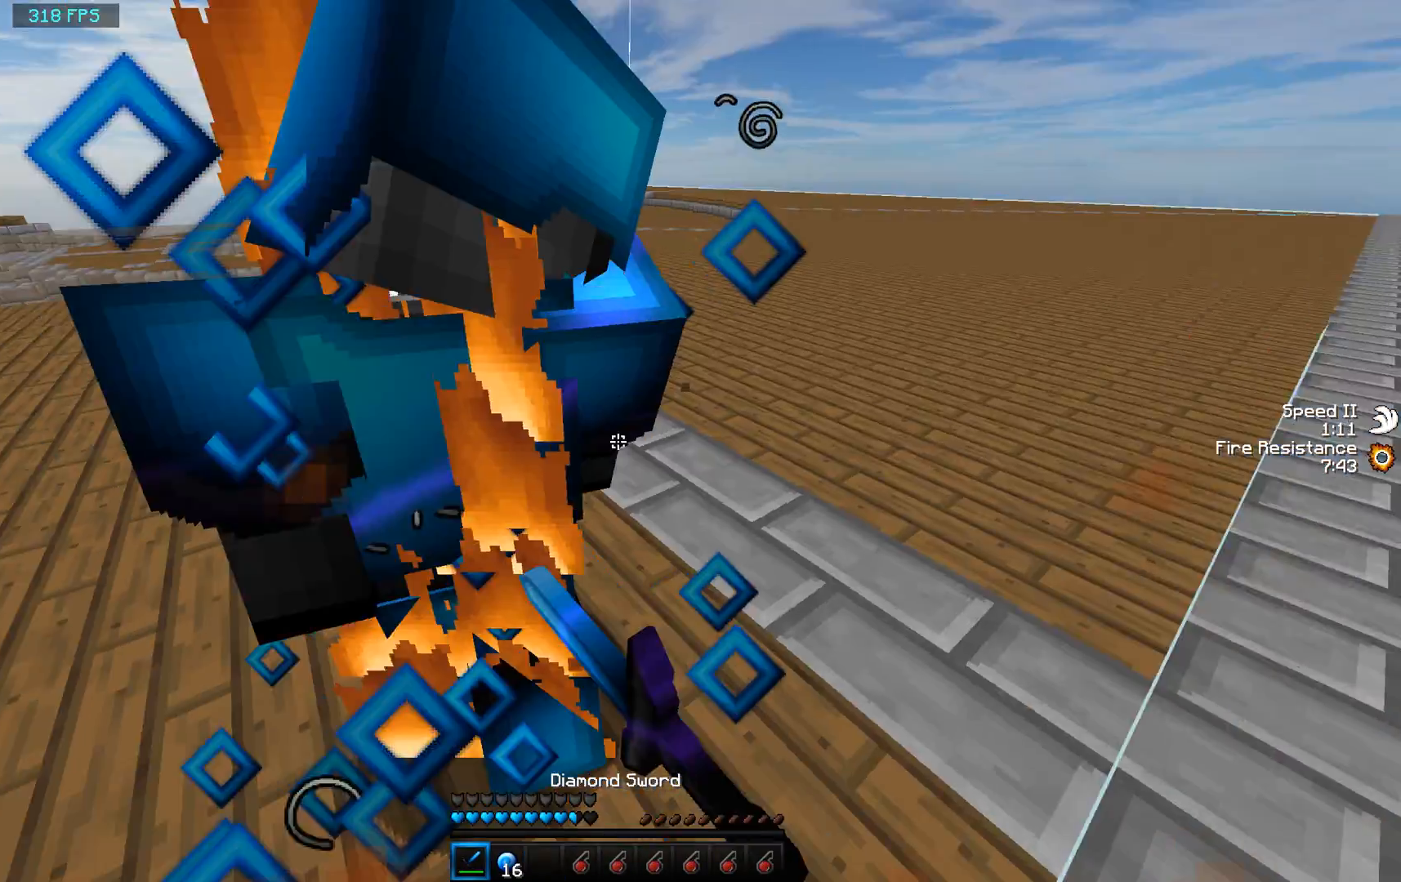
{"keys": ["w"], "mouse": ["left"], "events": [[100, "a", "down"], [100, "d", "up"], [100, "mouse_left", "up"], [167, "s", "up"], [233, "mouse_left", "down"], [233, "w", "down"], [400, "a", "up"]]}
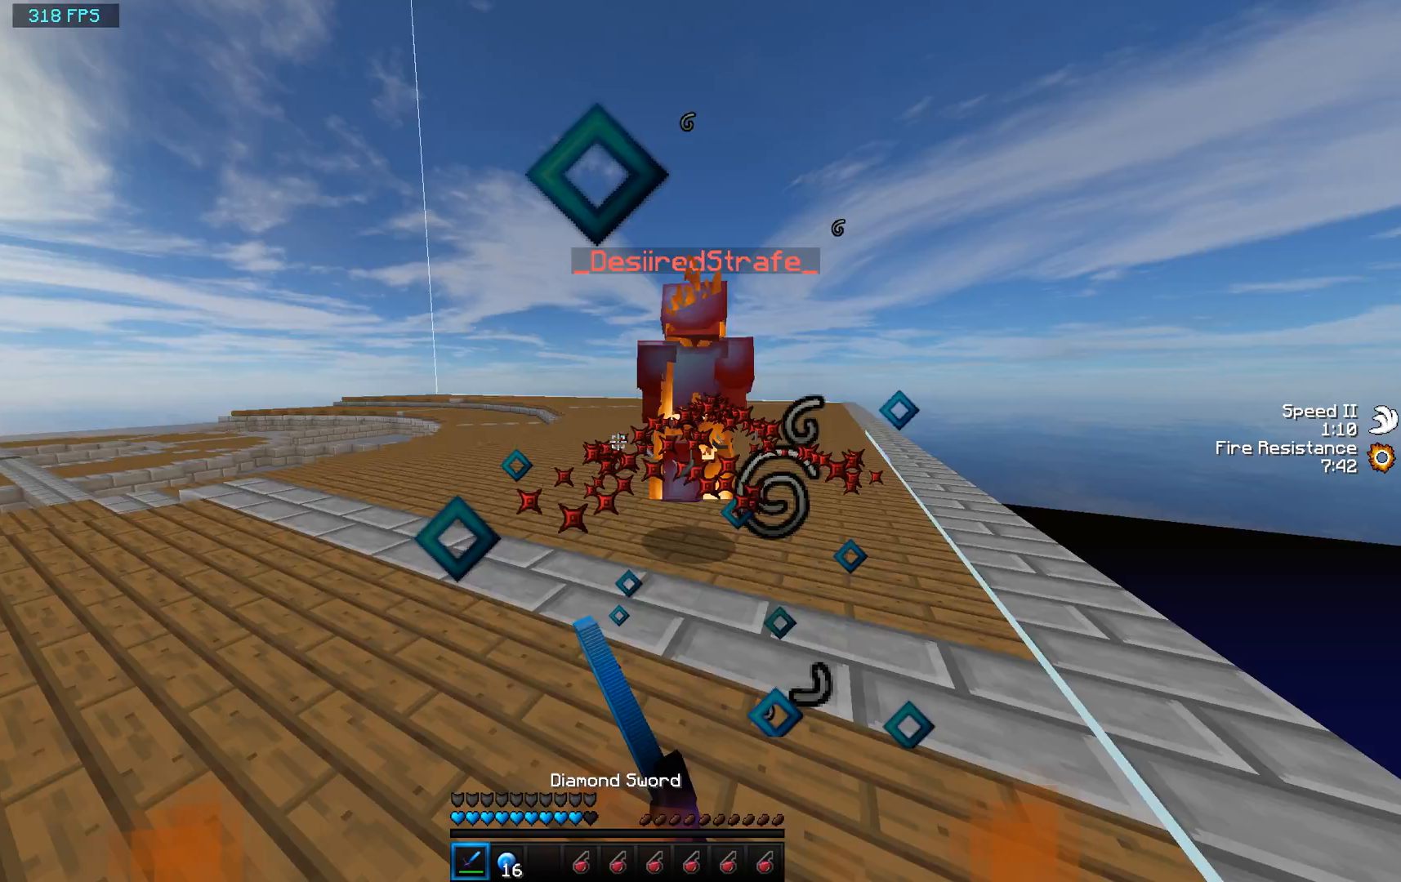
{"keys": ["d", "w"], "mouse": [], "events": [[33, "mouse_left", "up"], [133, "d", "down"], [133, "mouse_left", "down"], [200, "mouse_left", "up"]]}
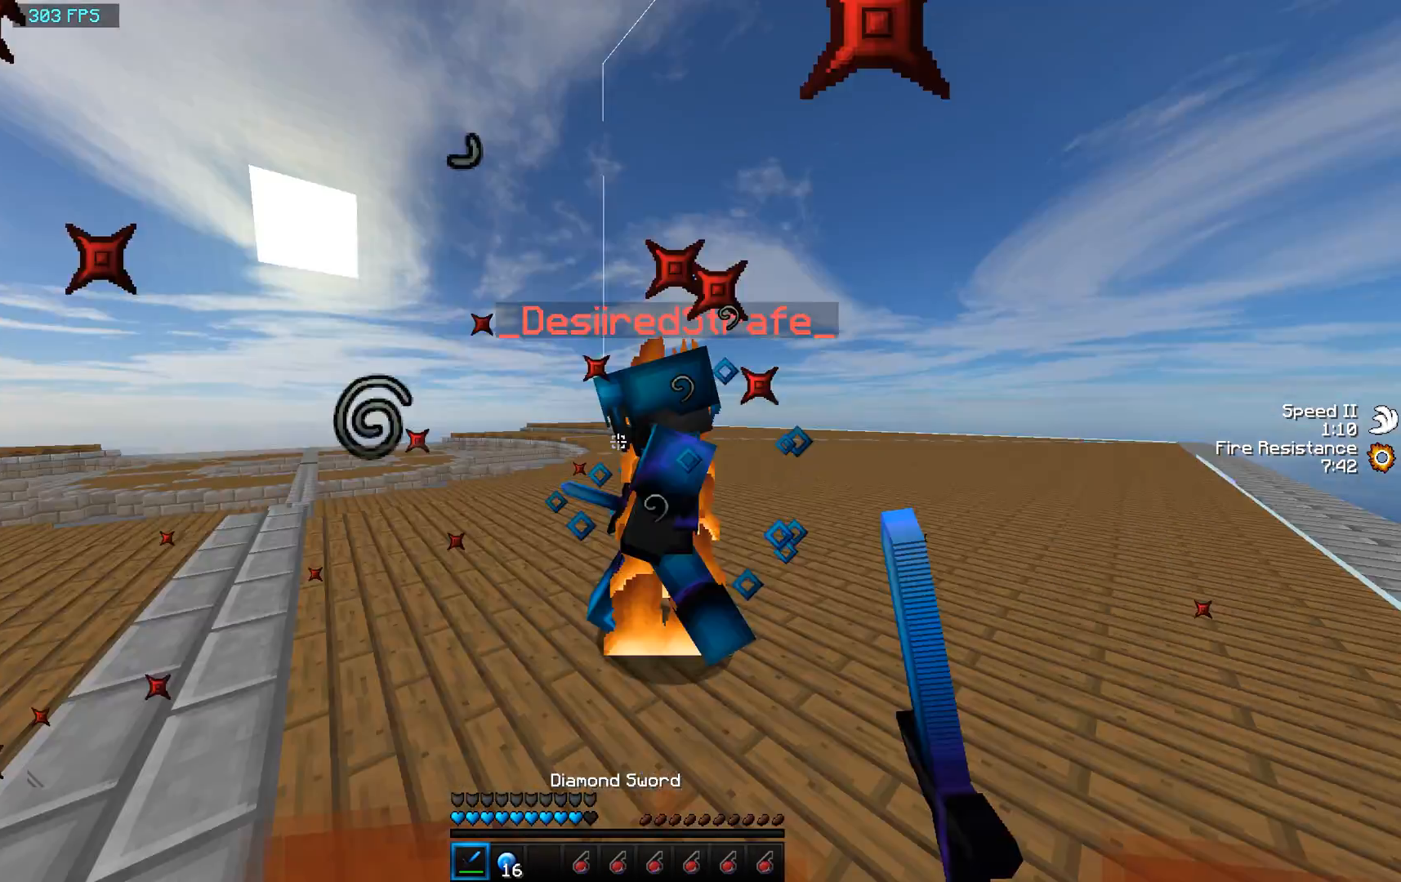
{"keys": ["a", "w"], "mouse": [], "events": [[33, "mouse_left", "down"], [33, "w", "up"], [133, "s", "down"], [200, "mouse_left", "up"], [333, "a", "down"], [333, "d", "up"], [333, "mouse_left", "down"], [333, "s", "up"], [467, "mouse_left", "up"], [467, "w", "down"]]}
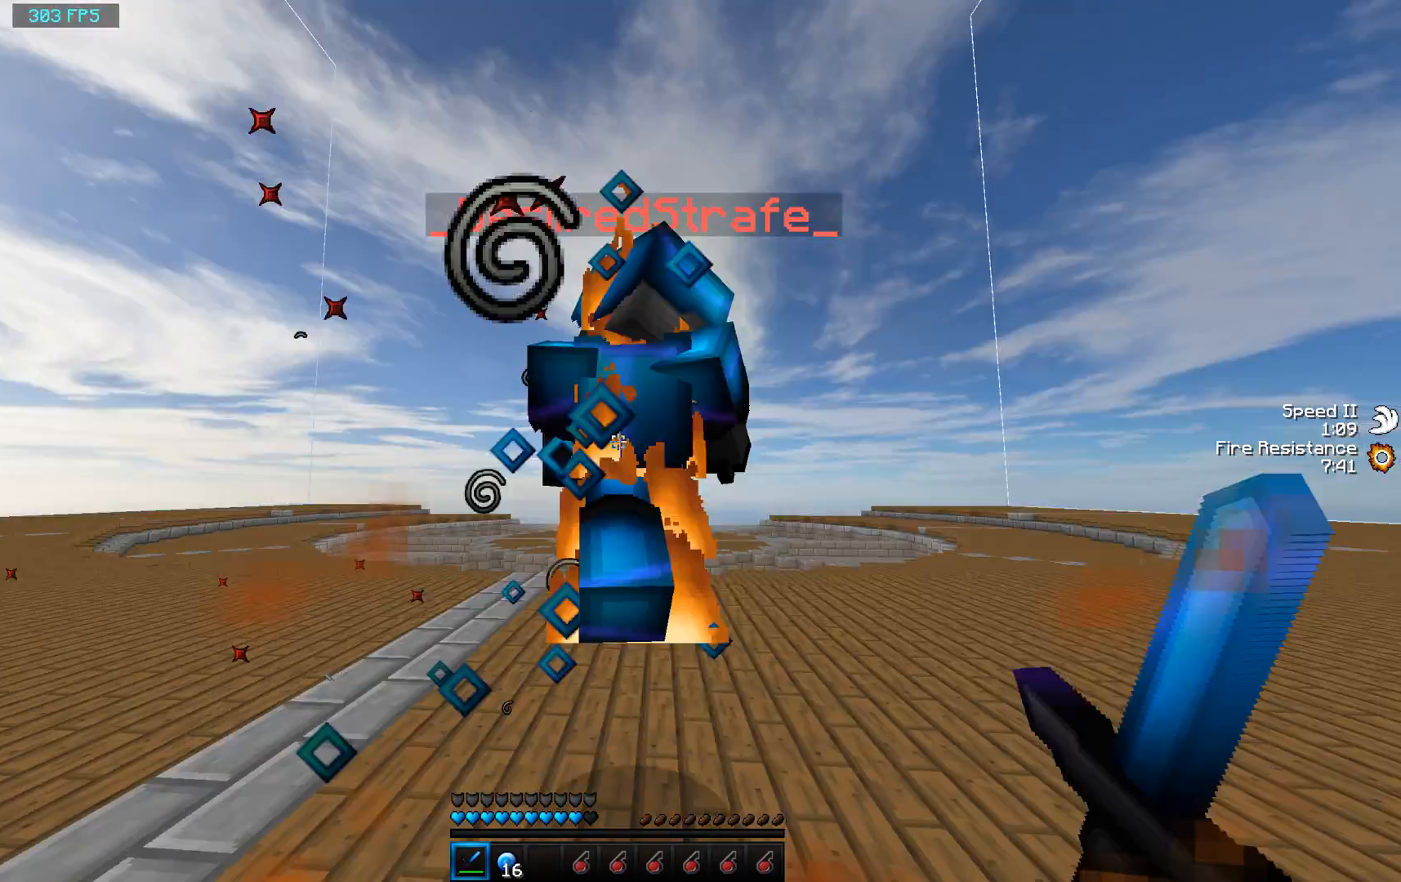
{"keys": ["d", "w"], "mouse": ["left"], "events": [[67, "mouse_left", "down"], [133, "mouse_left", "up"], [333, "a", "up"], [333, "d", "down"], [333, "mouse_left", "down"], [333, "w", "up"], [467, "w", "down"]]}
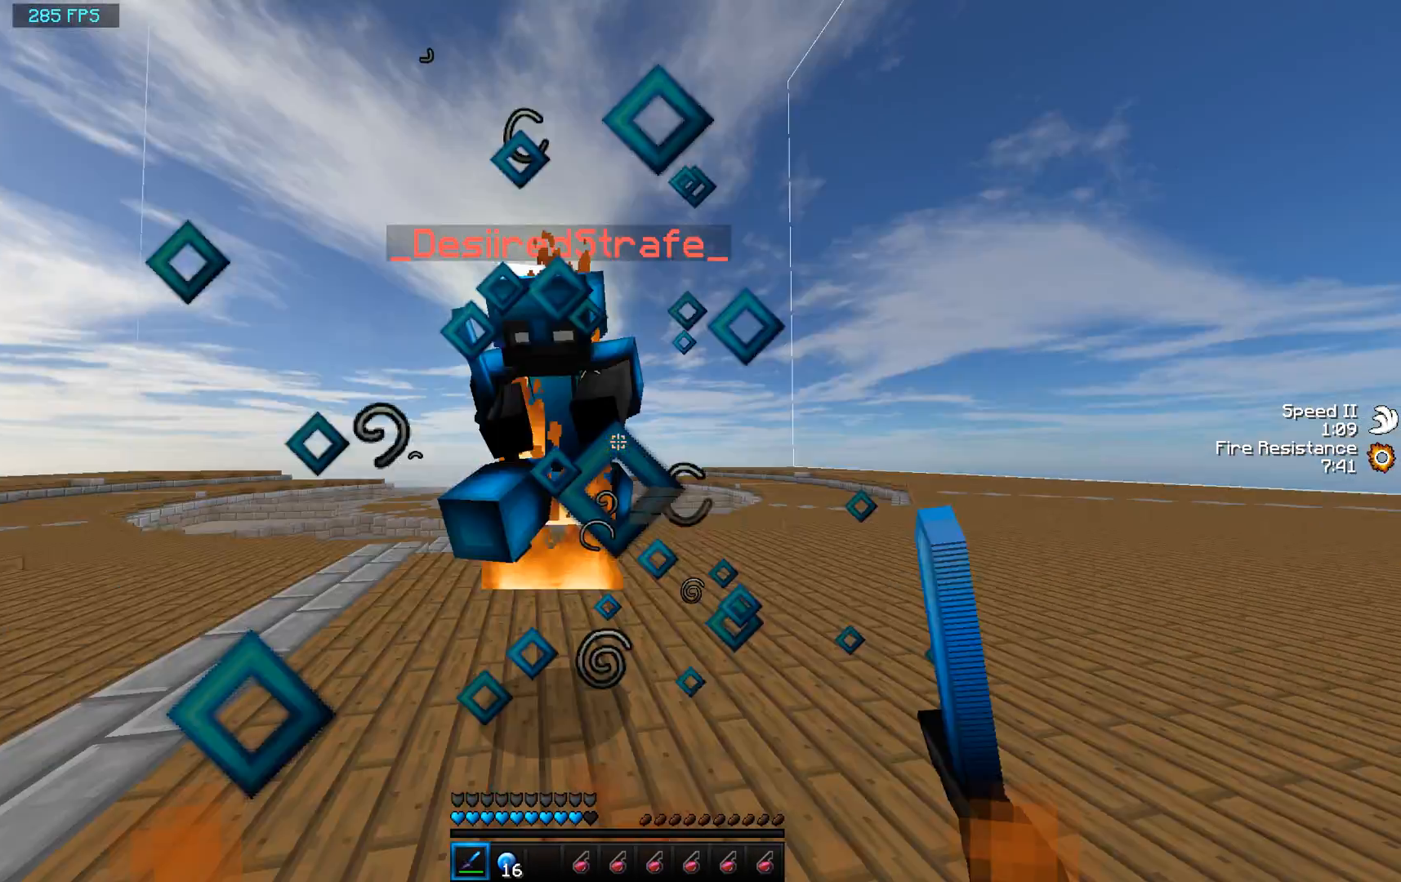
{"keys": ["a", "w"], "mouse": ["left"], "events": [[67, "mouse_left", "up"], [67, "w", "up"], [133, "mouse_left", "down"], [133, "s", "down"], [300, "d", "up"], [300, "s", "up"], [300, "w", "down"], [333, "a", "down"]]}
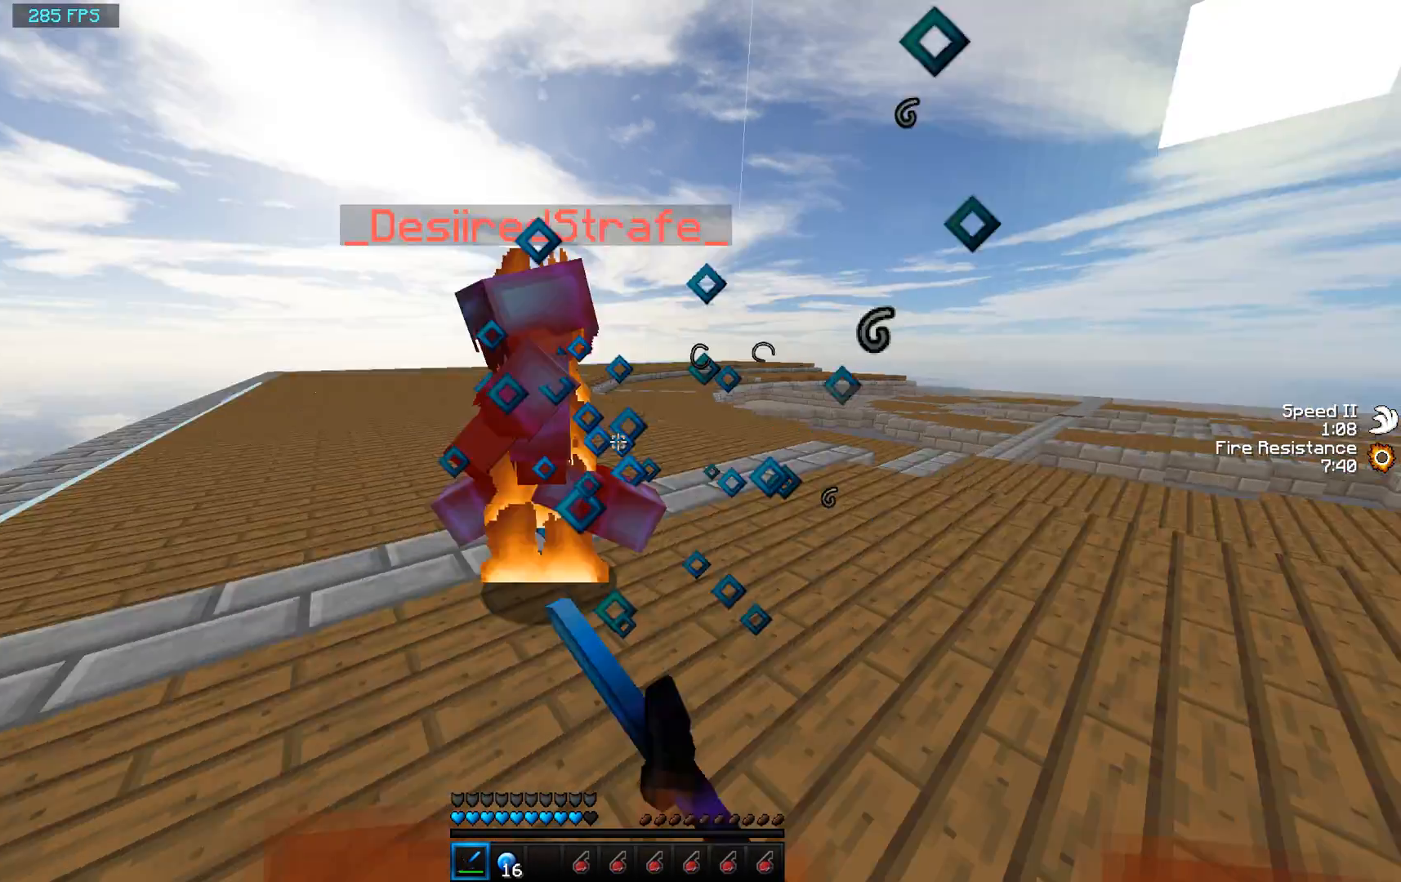
{"keys": ["a"], "mouse": ["left"], "events": [[300, "w", "up"]]}
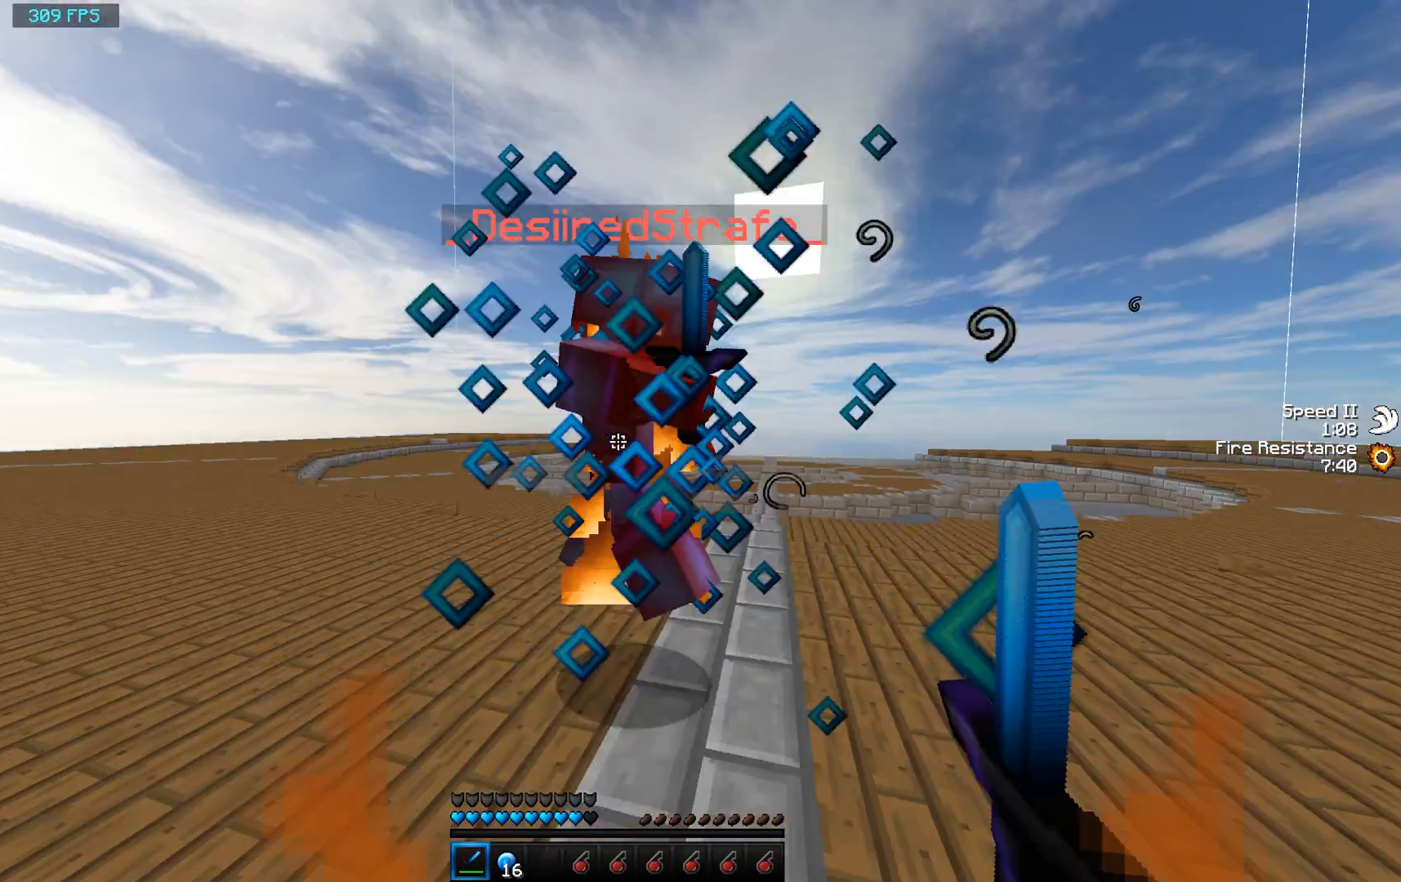
{"keys": ["d", "w"], "mouse": ["left"], "events": [[33, "w", "down"], [100, "mouse_left", "up"], [267, "a", "up"], [267, "d", "down"], [267, "mouse_left", "down"], [400, "mouse_left", "up"], [500, "mouse_left", "down"]]}
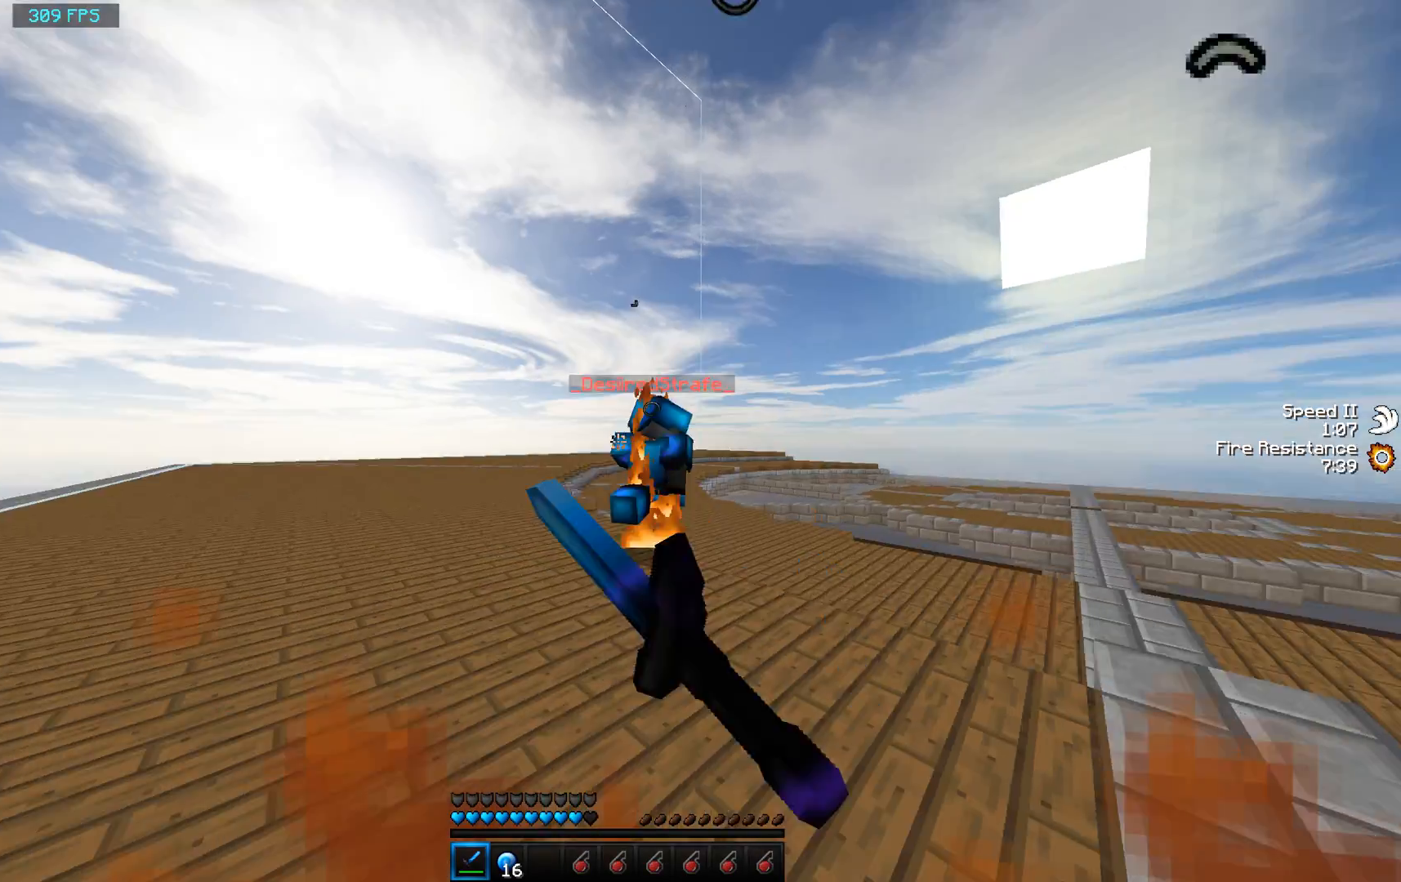
{"keys": ["d", "w"], "mouse": [], "events": [[100, "mouse_left", "up"], [233, "s", "down"], [233, "w", "up"], [367, "s", "up"], [367, "w", "down"]]}
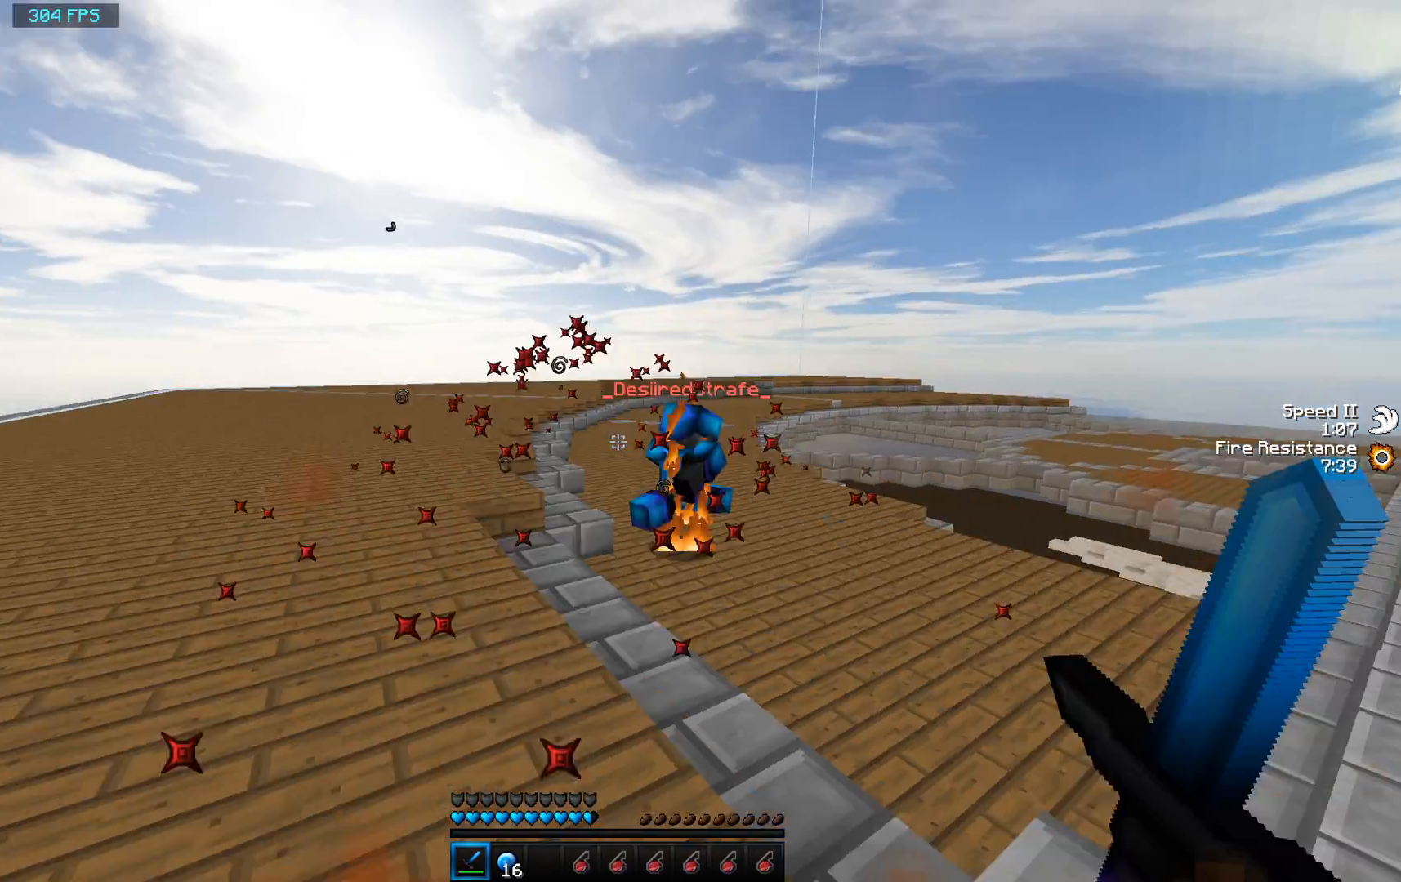
{"keys": ["d", "w"], "mouse": [], "events": []}
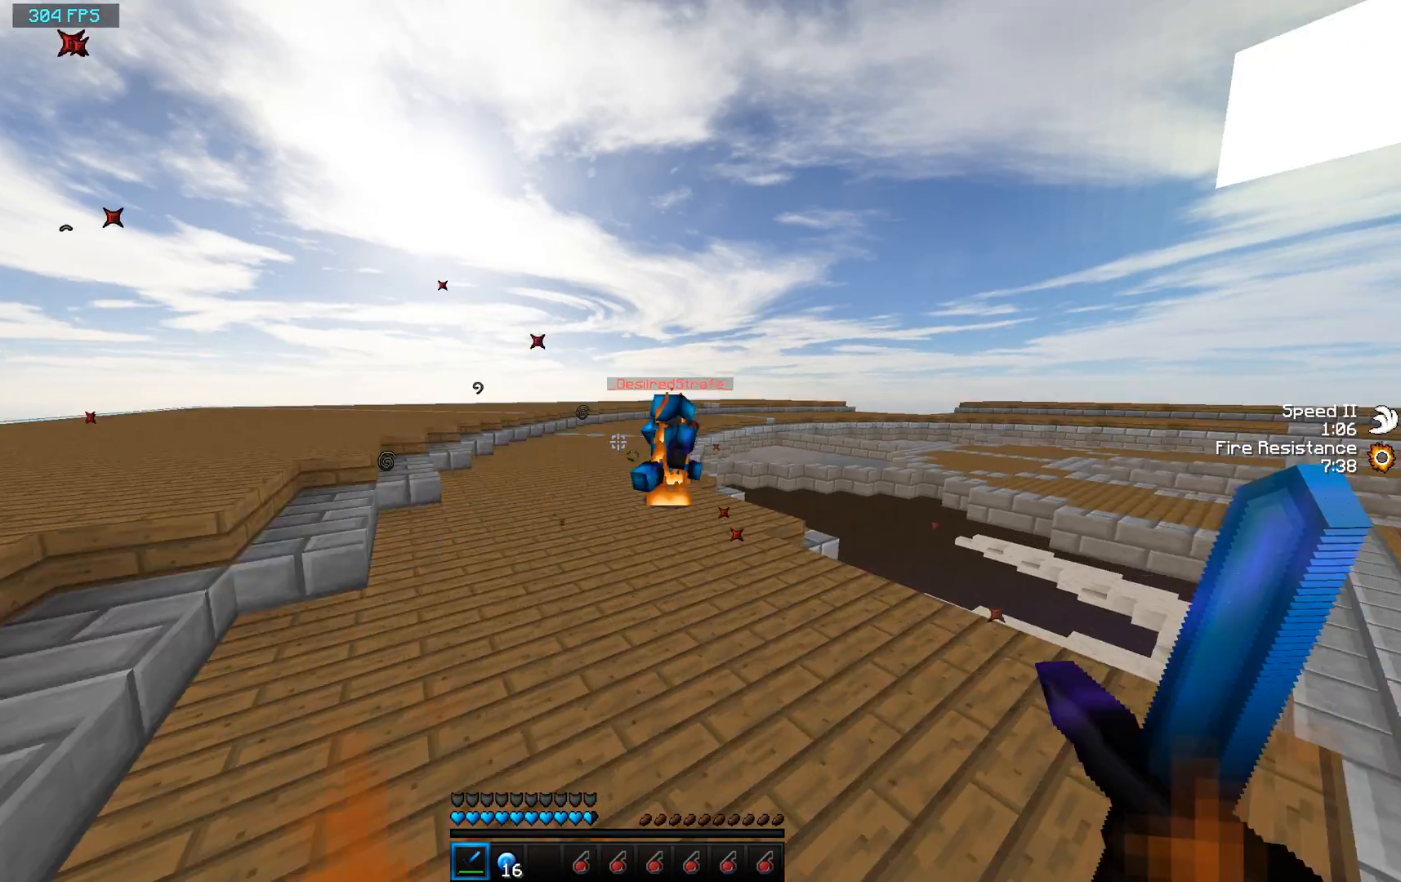
{"keys": ["d", "w"], "mouse": [], "events": []}
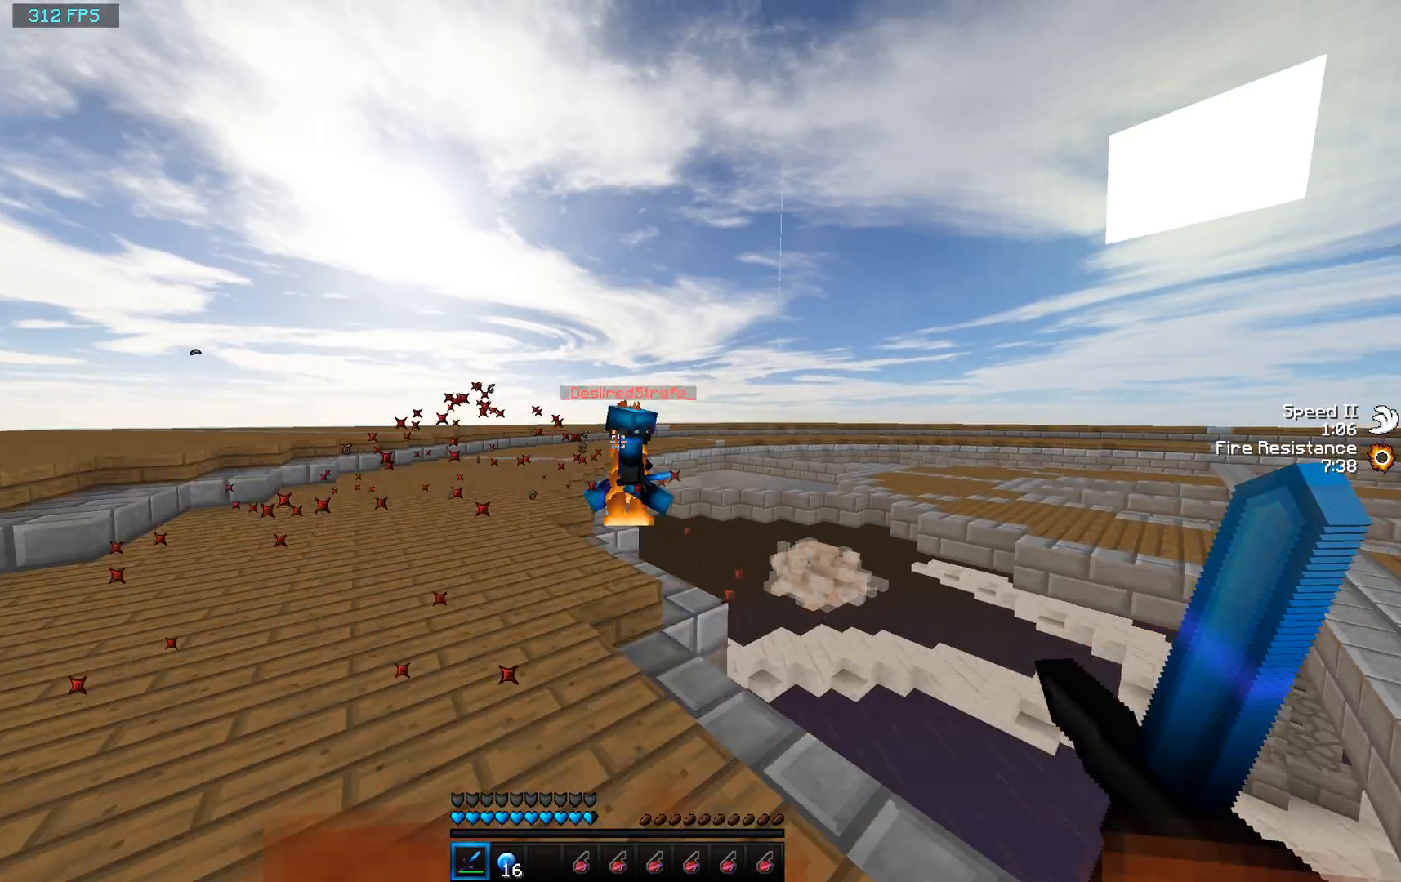
{"keys": ["d", "w"], "mouse": [], "events": [[333, "mouse_left", "down"], [433, "mouse_left", "up"]]}
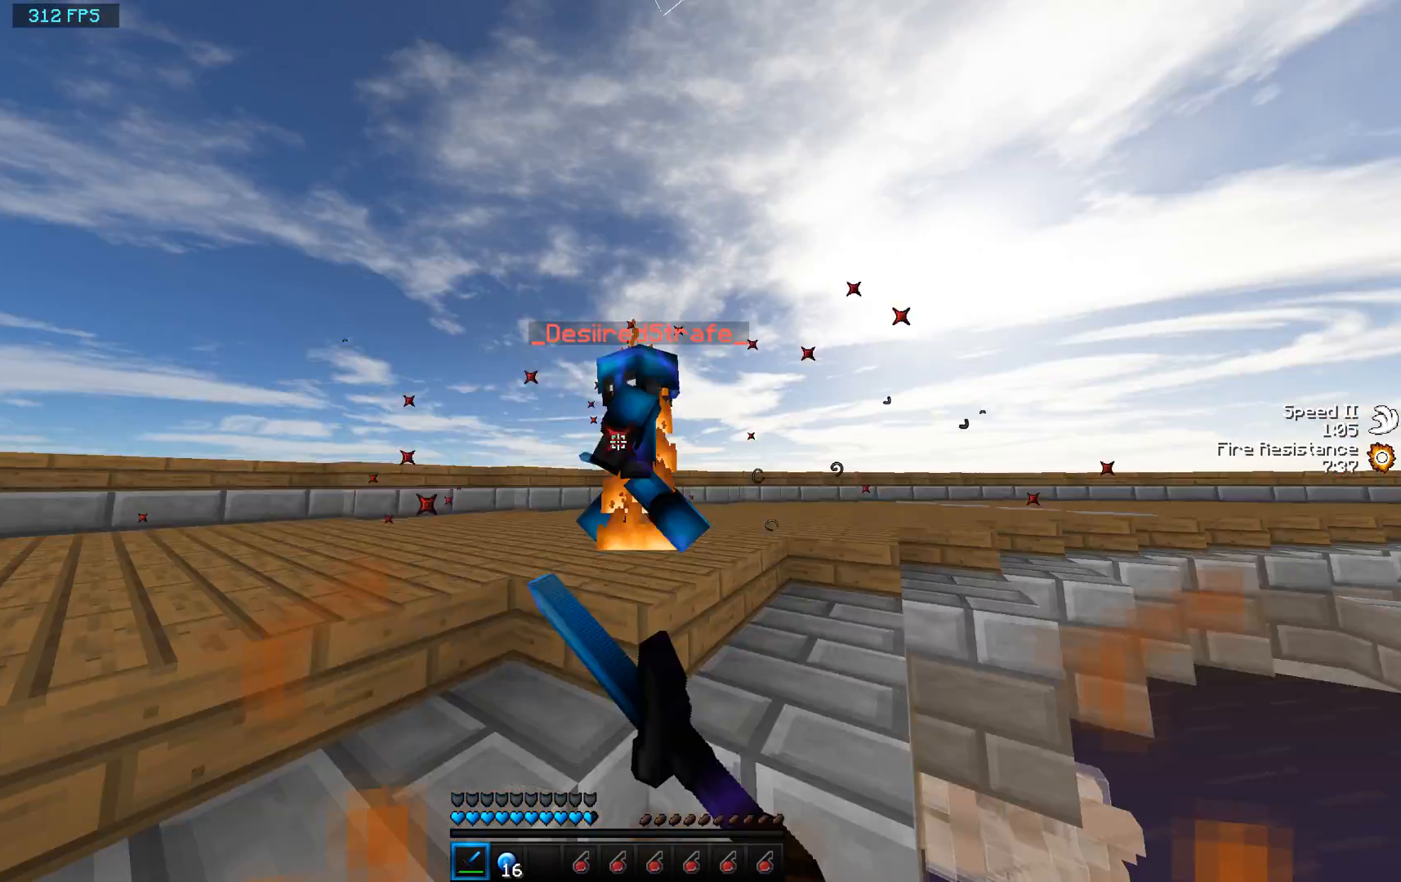
{"keys": ["a"], "mouse": [], "events": [[33, "a", "down"], [33, "d", "up"], [33, "mouse_left", "down"], [133, "mouse_left", "up"], [500, "w", "up"]]}
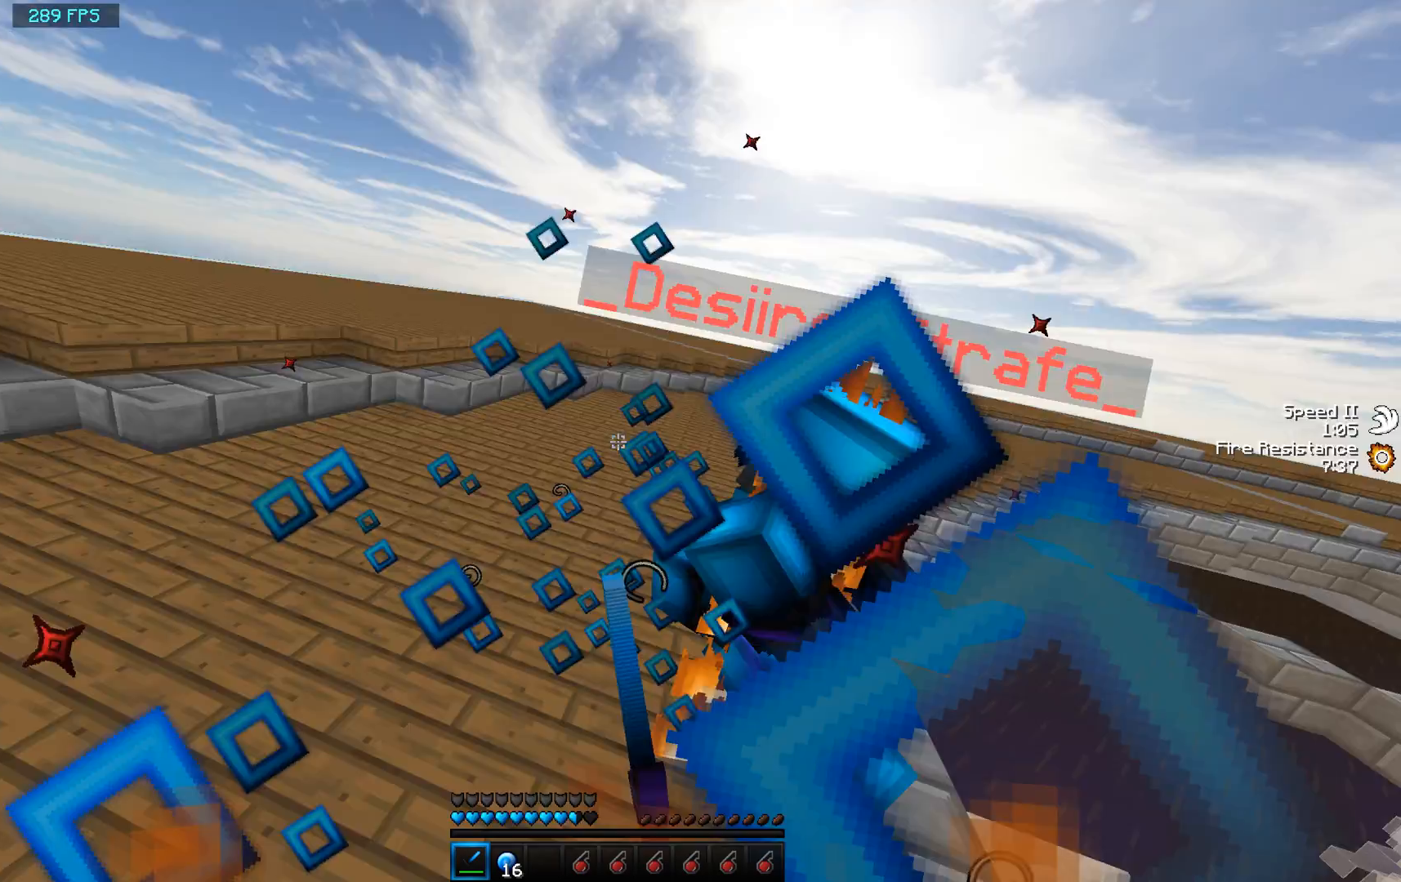
{"keys": ["w"], "mouse": ["left"], "events": [[67, "mouse_left", "down"], [67, "w", "down"], [133, "mouse_left", "up"], [300, "a", "up"], [300, "mouse_left", "down"]]}
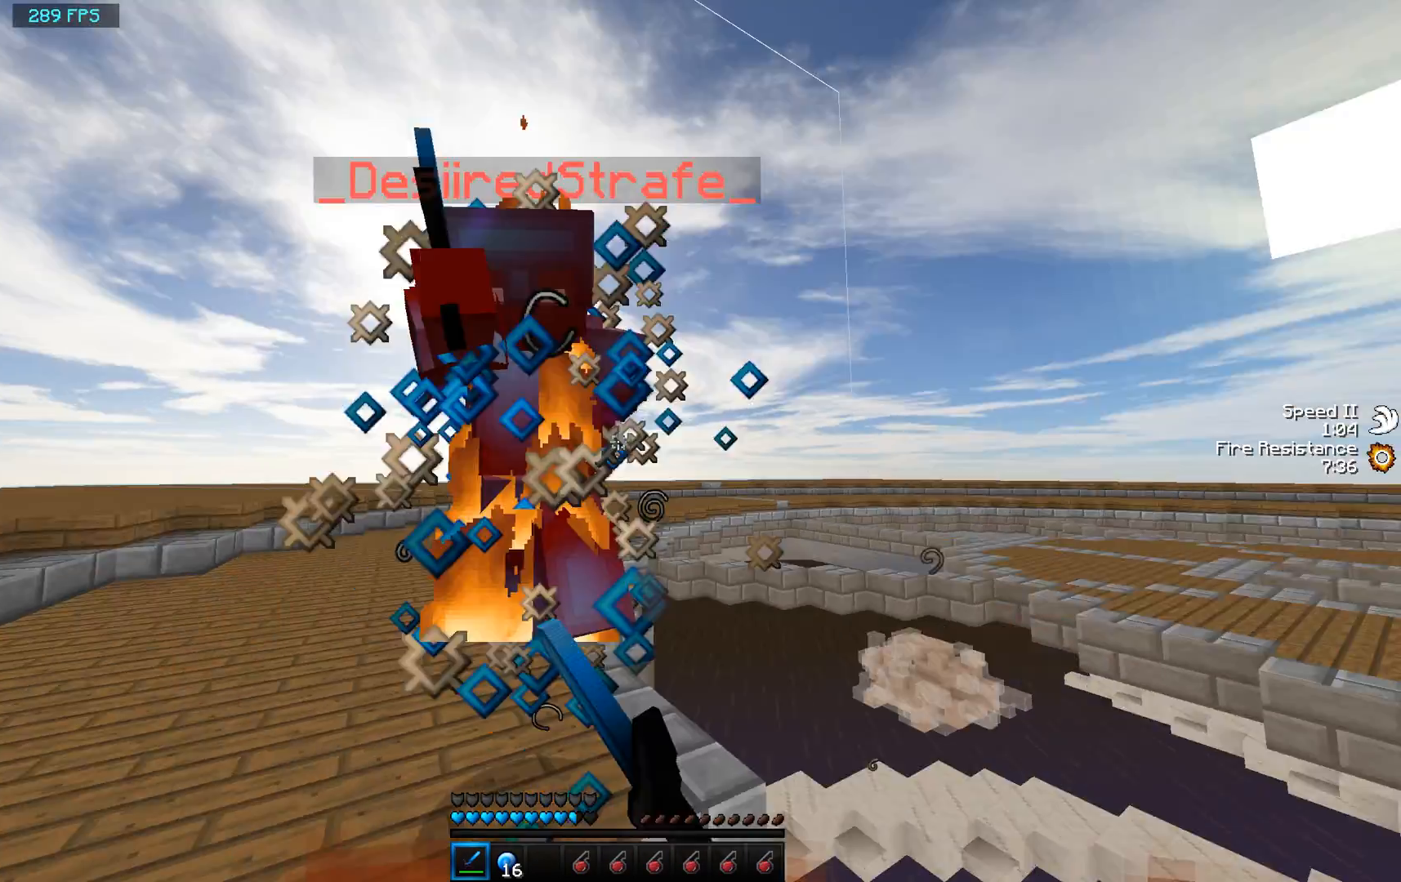
{"keys": ["d", "w"], "mouse": [], "events": [[33, "a", "down"], [100, "w", "up"], [133, "d", "down"], [133, "mouse_left", "up"], [267, "a", "up"], [267, "mouse_left", "down"], [267, "w", "down"], [400, "mouse_left", "up"]]}
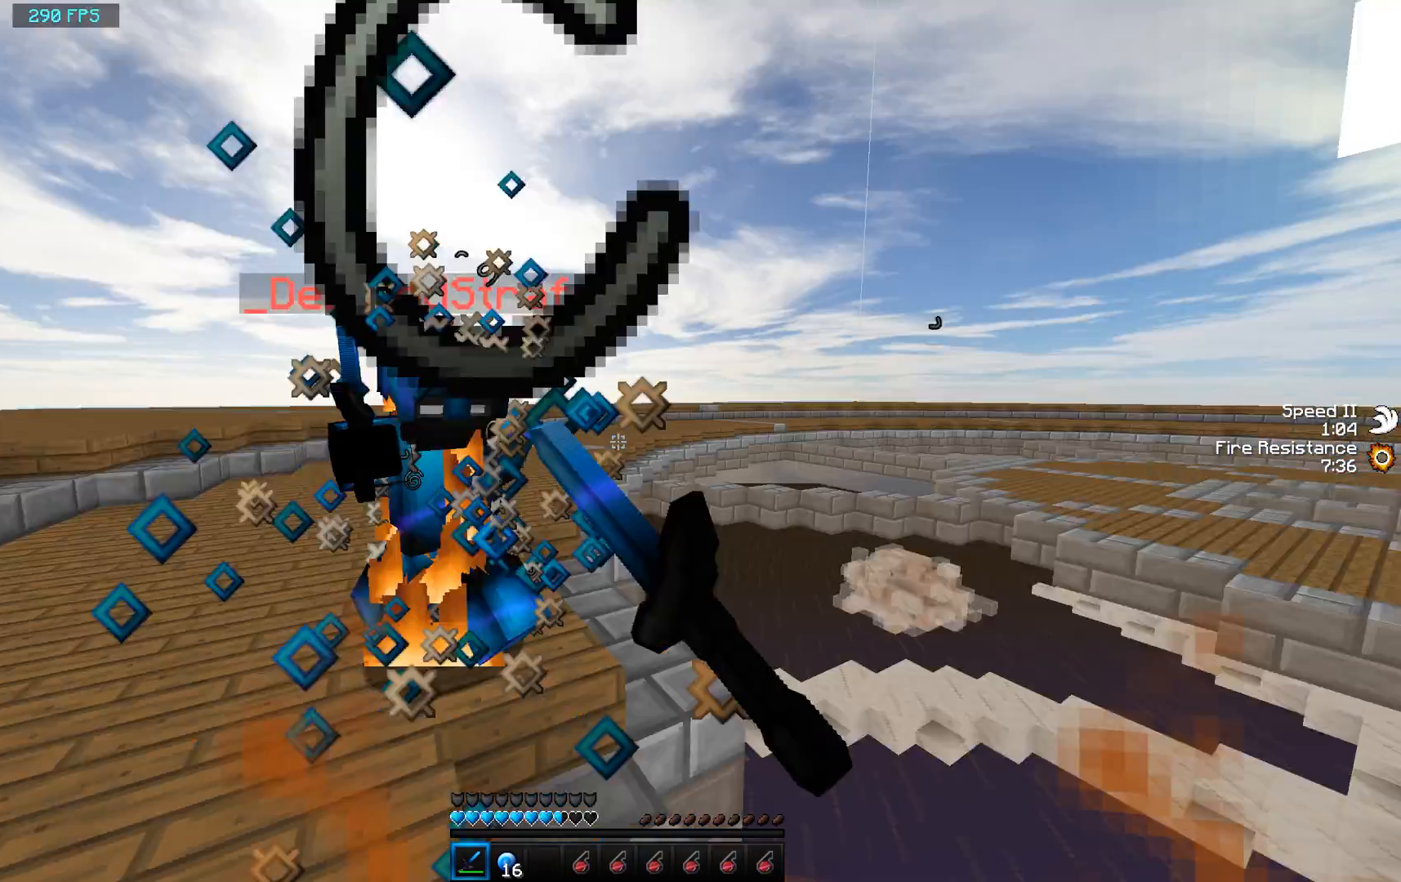
{"keys": ["d", "w"], "mouse": [], "events": [[67, "mouse_left", "down"], [367, "mouse_left", "up"]]}
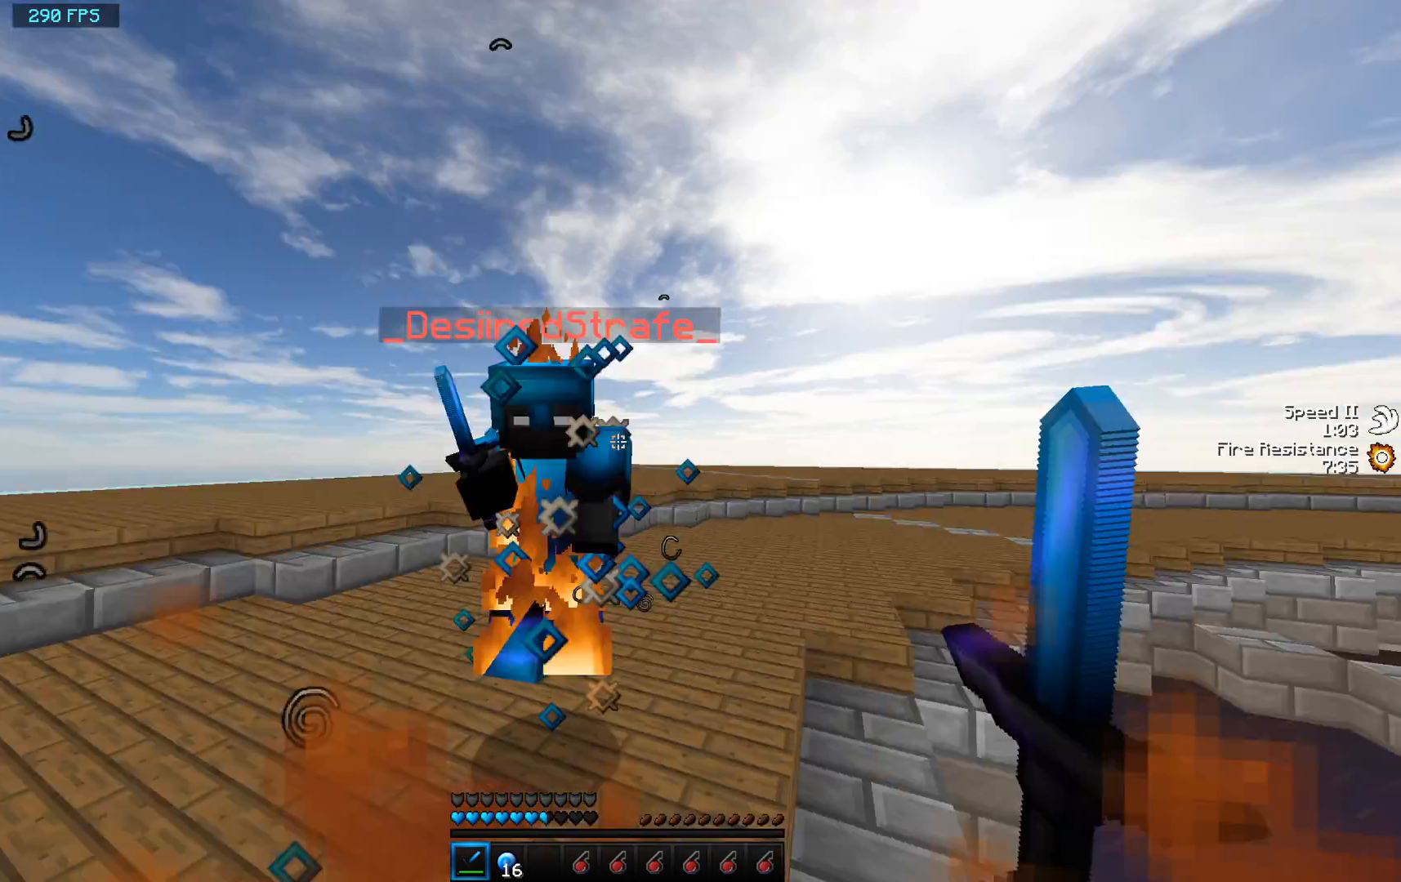
{"keys": ["a", "w"], "mouse": ["left"], "events": [[33, "d", "up"], [200, "d", "down"], [200, "mouse_left", "down"], [367, "a", "down"], [367, "d", "up"], [367, "mouse_left", "up"], [433, "mouse_left", "down"]]}
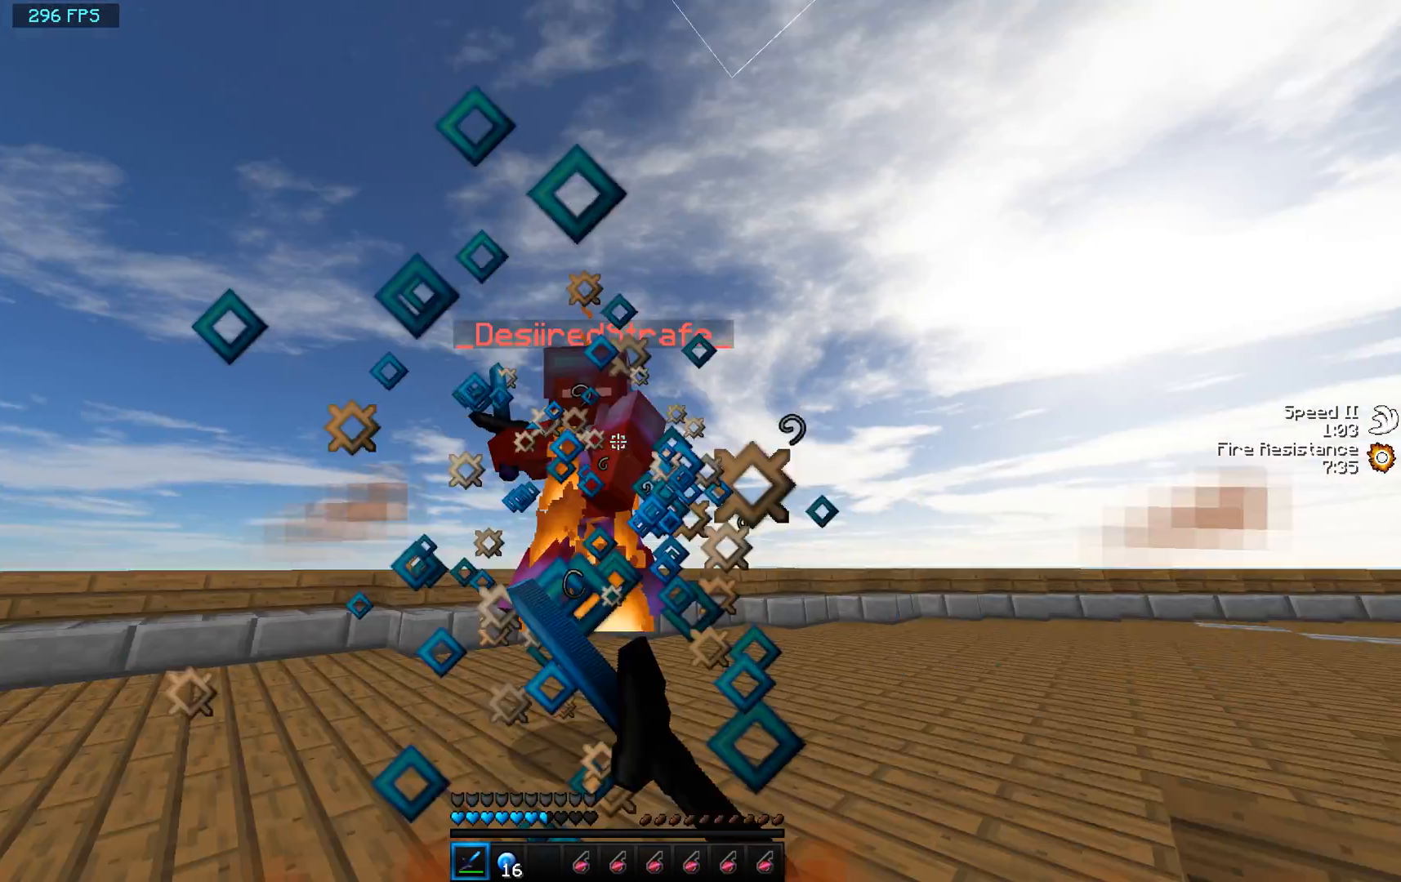
{"keys": ["a", "s"], "mouse": ["left"], "events": [[167, "mouse_left", "up"], [500, "mouse_left", "down"], [500, "s", "down"], [500, "w", "up"]]}
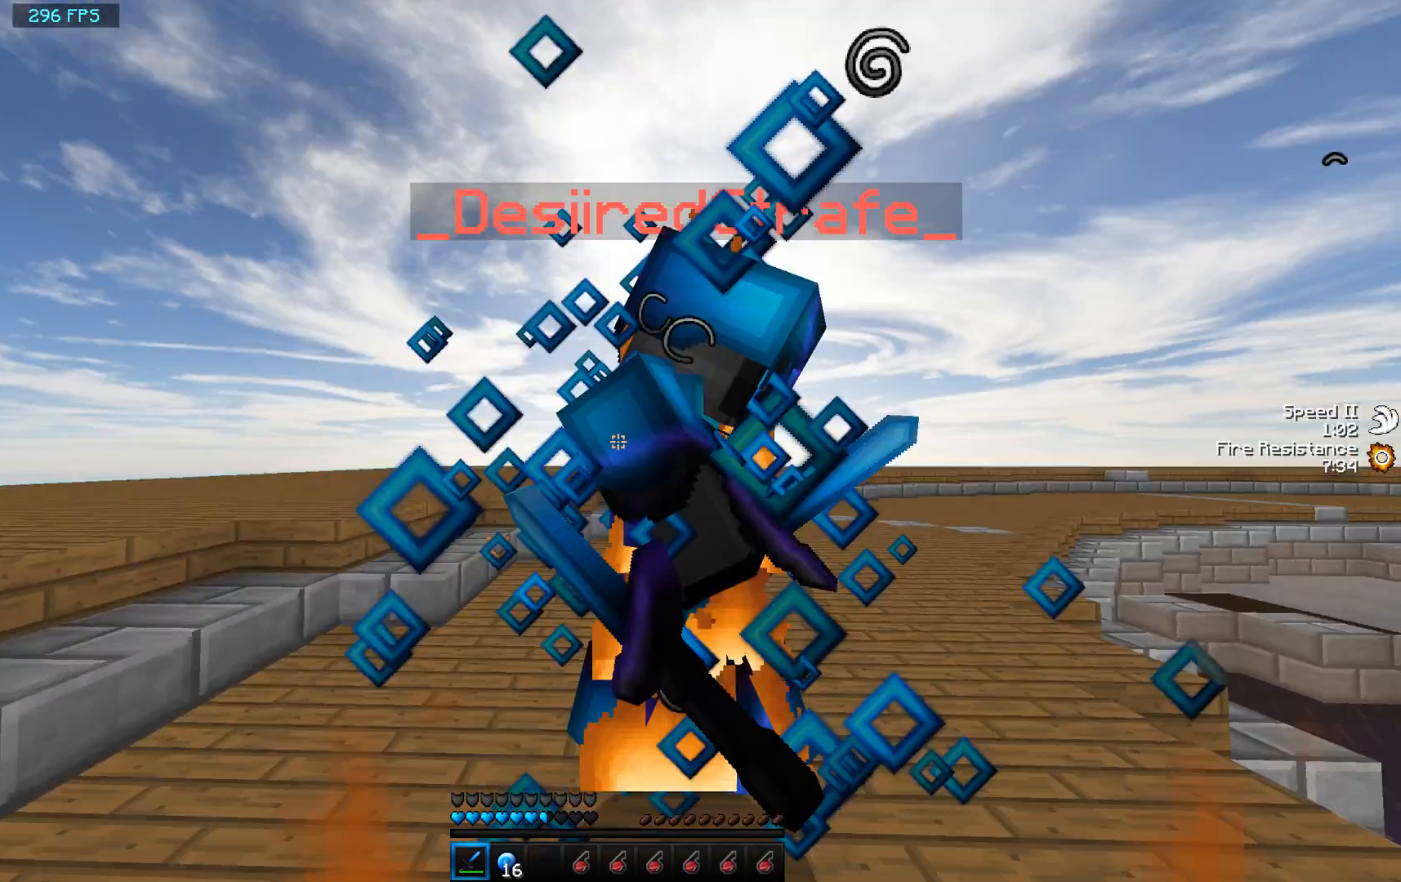
{"keys": ["w"], "mouse": ["left"], "events": [[133, "mouse_left", "up"], [133, "s", "up"], [133, "w", "down"], [367, "a", "up"], [467, "mouse_left", "down"]]}
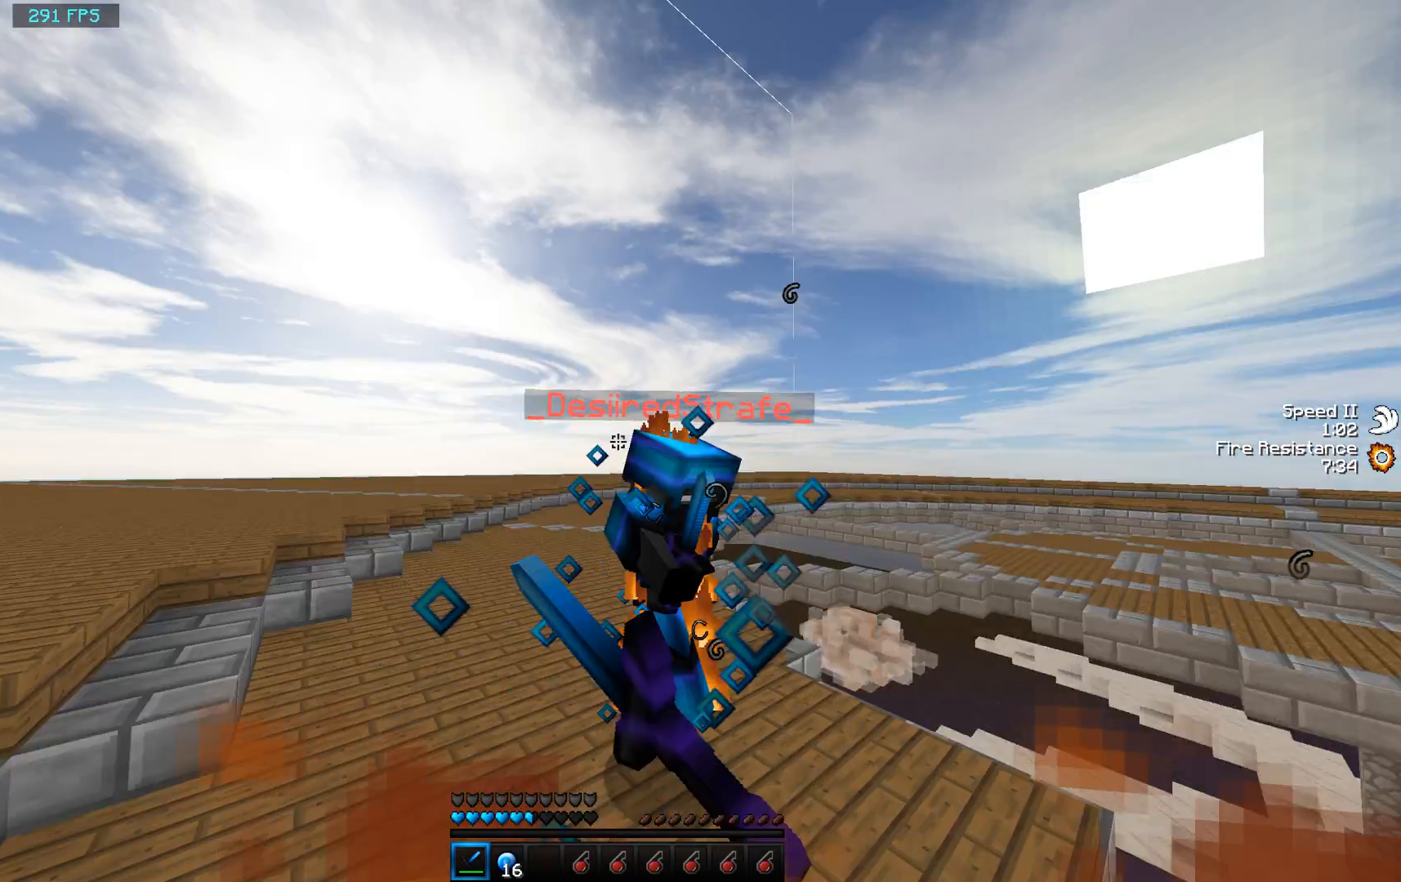
{"keys": ["d", "w"], "mouse": [], "events": [[133, "d", "down"], [300, "mouse_left", "up"], [367, "mouse_left", "down"], [467, "mouse_left", "up"]]}
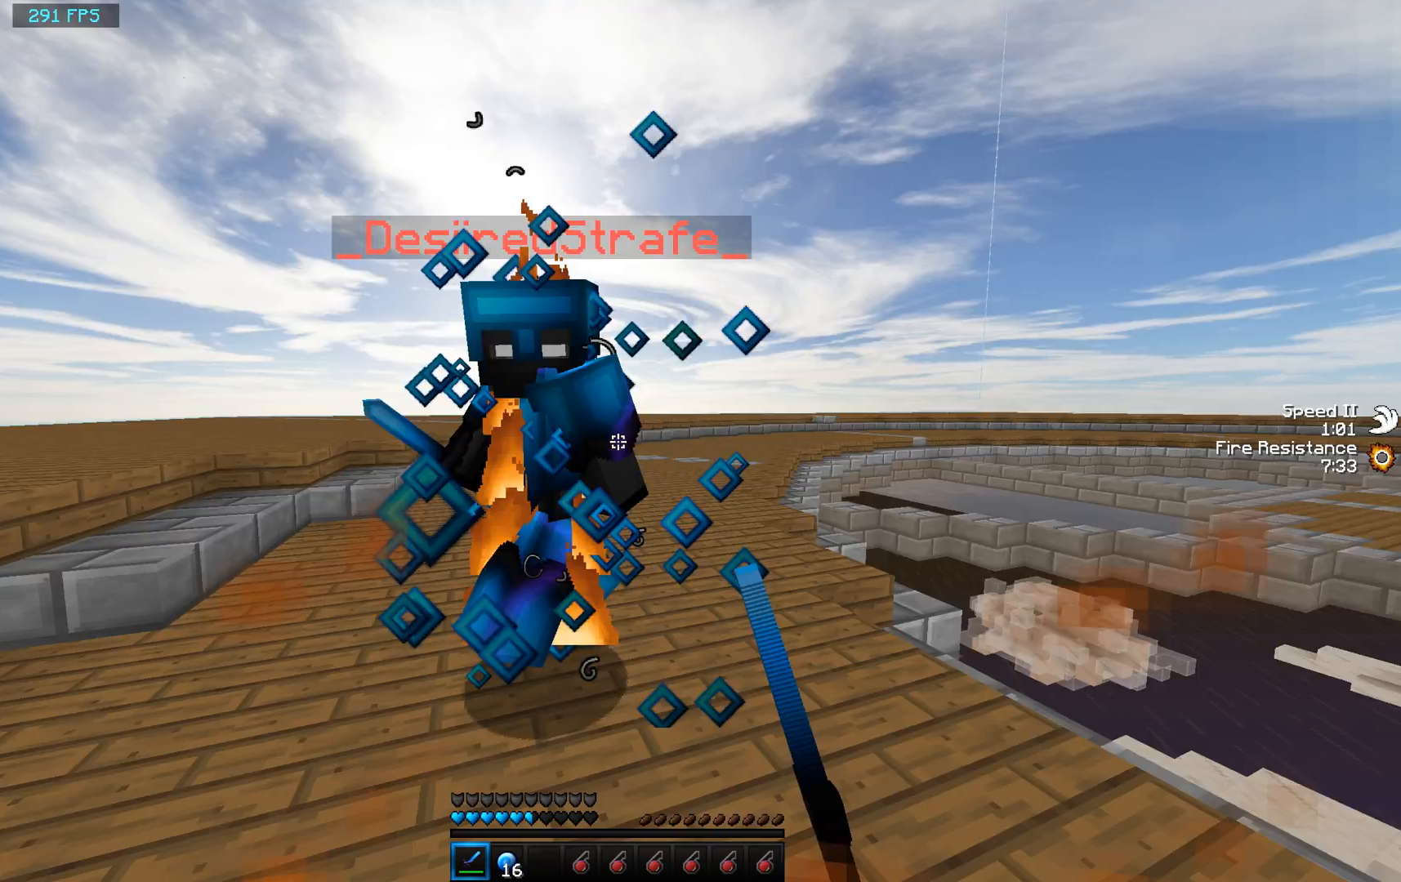
{"keys": ["a", "w"], "mouse": ["left"], "events": [[100, "mouse_left", "down"], [100, "w", "up"], [267, "a", "down"], [267, "w", "down"], [333, "d", "up"], [333, "mouse_left", "up"], [400, "mouse_left", "down"]]}
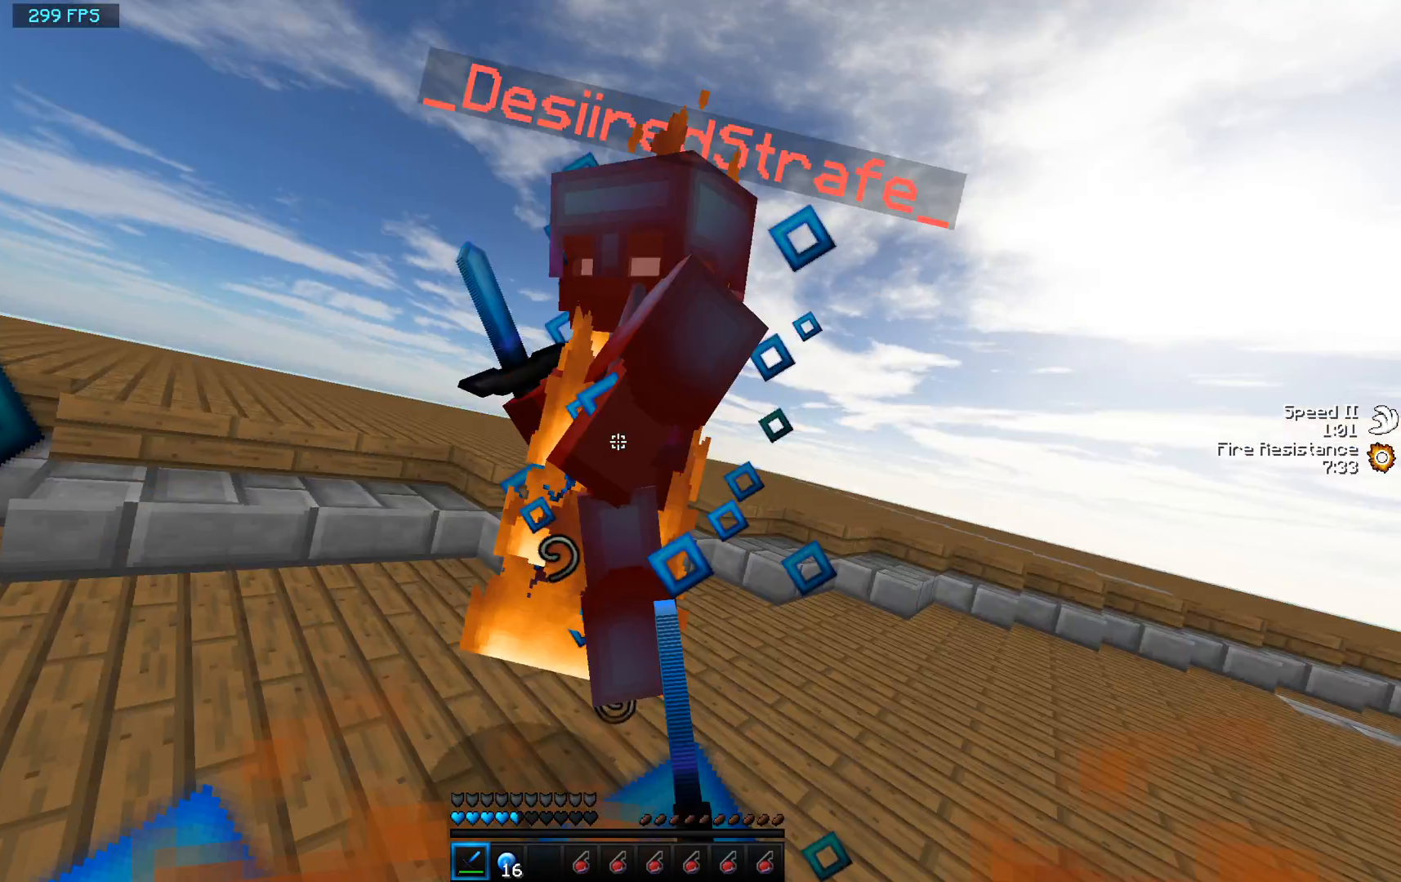
{"keys": ["a", "w"], "mouse": [], "events": [[233, "mouse_left", "up"], [233, "w", "up"], [333, "mouse_left", "down"], [333, "mouse_right", "down"], [333, "w", "down"], [367, "mouse_left", "up"], [367, "mouse_right", "up"]]}
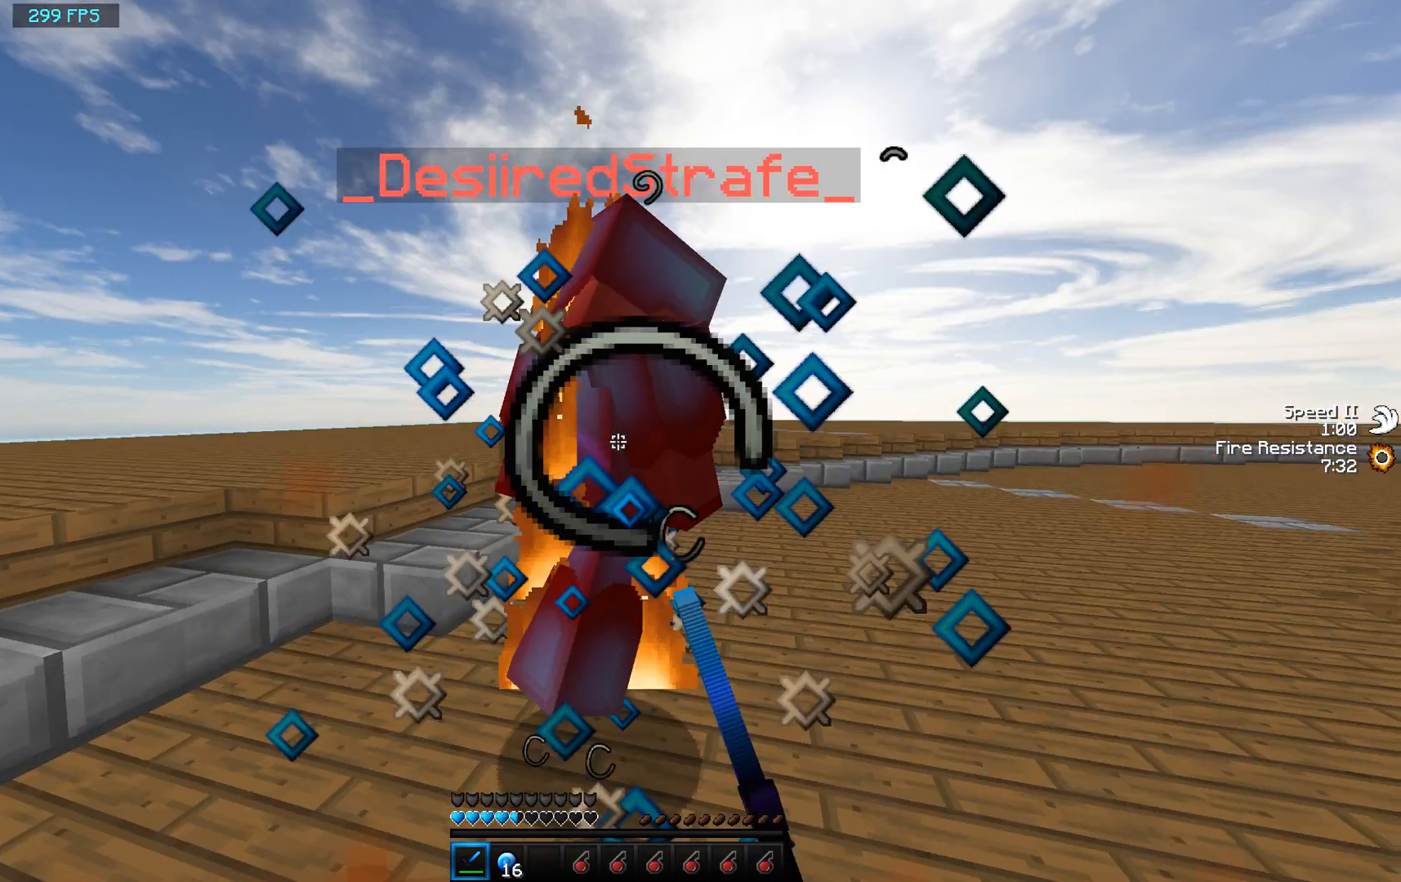
{"keys": ["w"], "mouse": ["left", "right"], "events": [[67, "a", "up"], [67, "mouse_left", "down"], [67, "mouse_right", "down"], [200, "mouse_left", "up"], [200, "mouse_right", "up"], [300, "mouse_left", "down"], [300, "mouse_right", "down"]]}
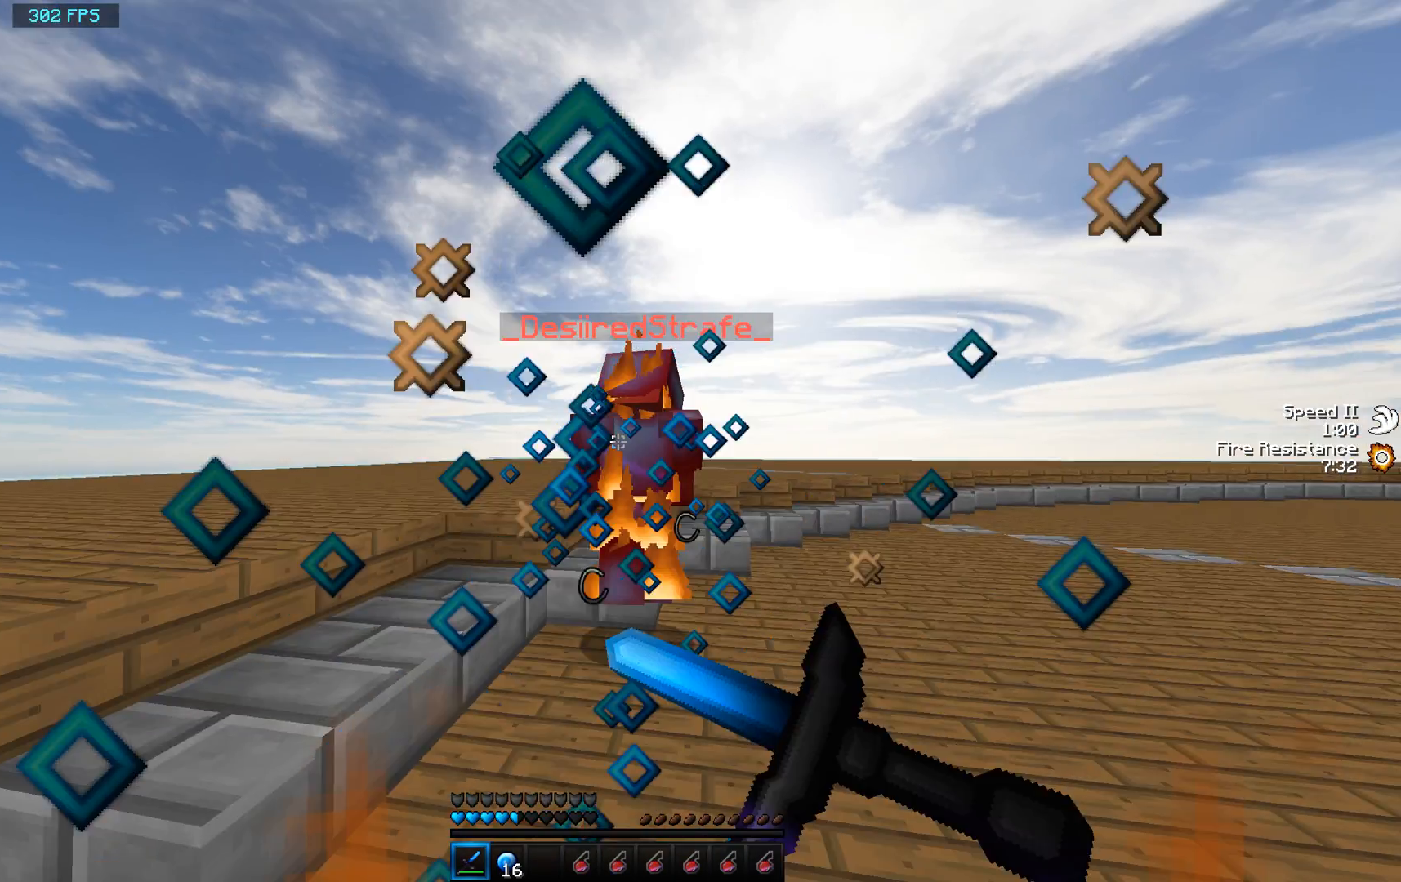
{"keys": ["w"], "mouse": [], "events": [[233, "mouse_left", "up"], [233, "mouse_right", "up"], [333, "mouse_right", "down"], [467, "mouse_right", "up"]]}